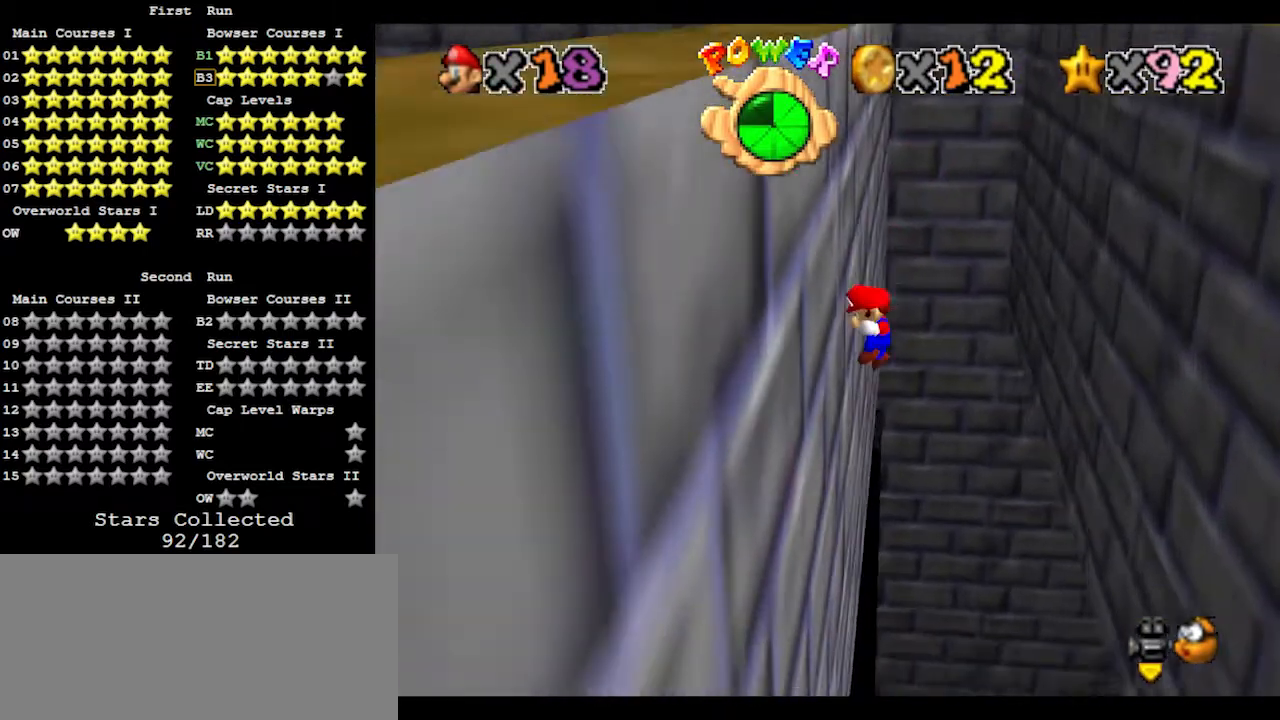
Gameplay with a controller (Nintendo layout); each line is a JSON object with the inputs held at the frame after it. "events" lists button and stick changes between this image and that frame as [ms after this image, input, new state], when the widget could be followed in between. Not read: L3 R3.
{"buttons": [], "left_stick": "up-right", "events": [[33, "A", "down"], [200, "A", "up"]]}
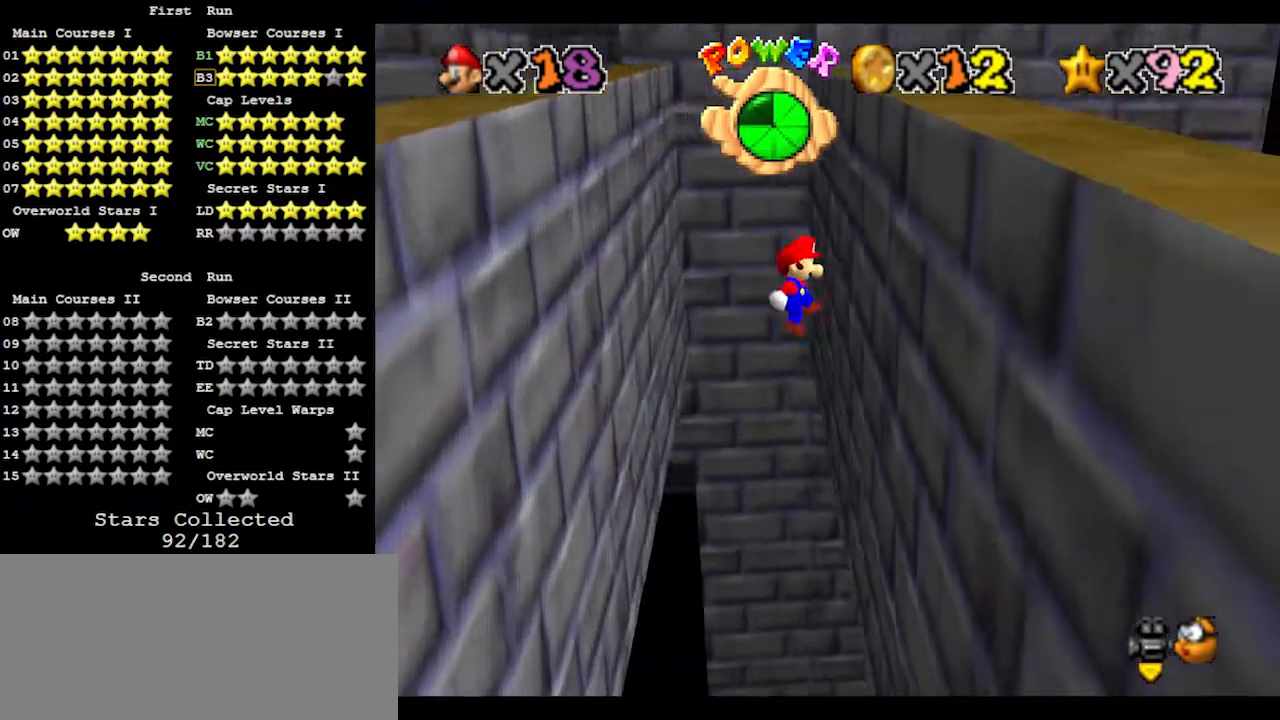
{"buttons": [], "left_stick": "up-left", "events": [[233, "A", "down"], [233, "left_stick", "up-left"], [400, "A", "up"]]}
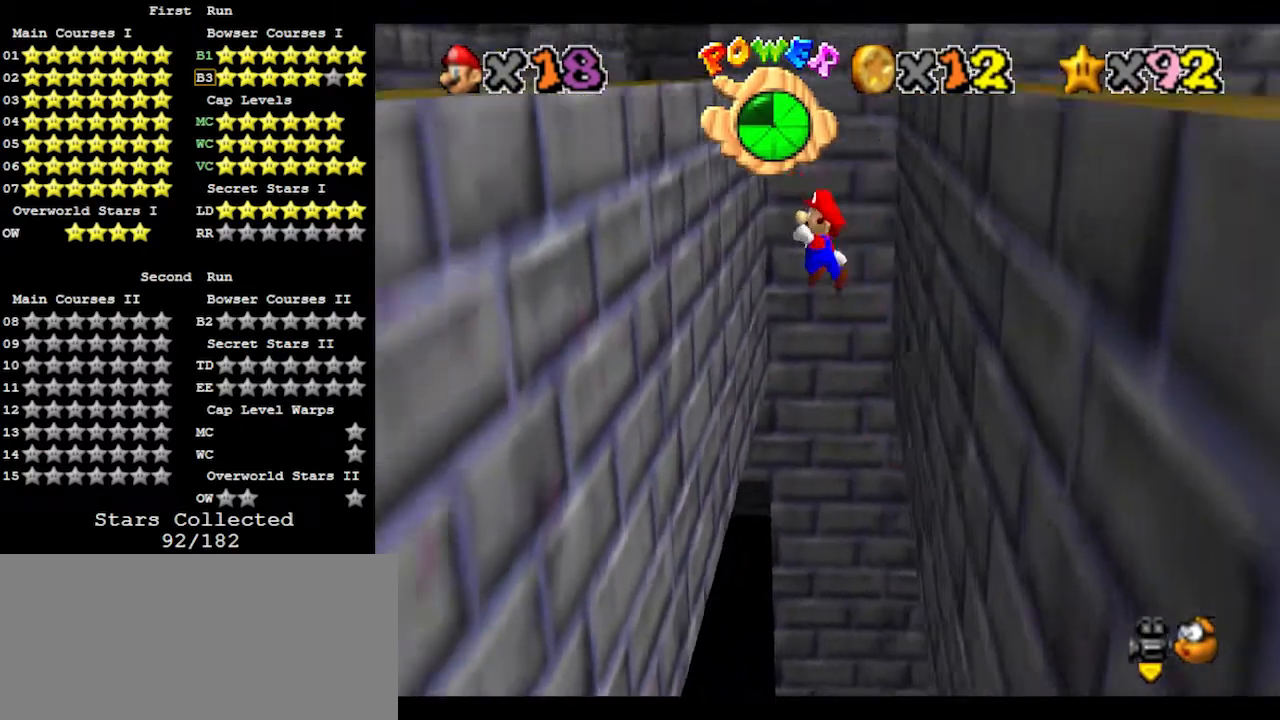
{"buttons": ["A"], "left_stick": "up-right", "events": [[333, "left_stick", "up"], [433, "A", "down"], [433, "left_stick", "up-right"]]}
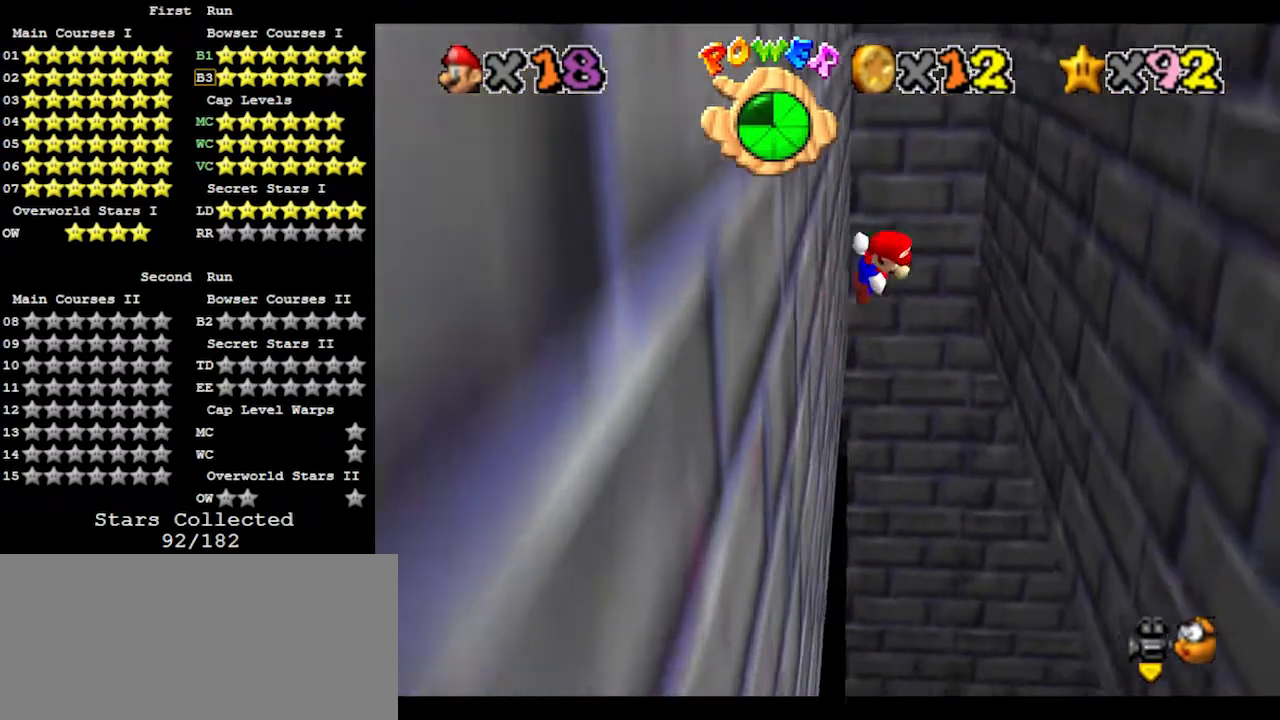
{"buttons": [], "left_stick": "up", "events": [[133, "A", "up"], [500, "left_stick", "up"]]}
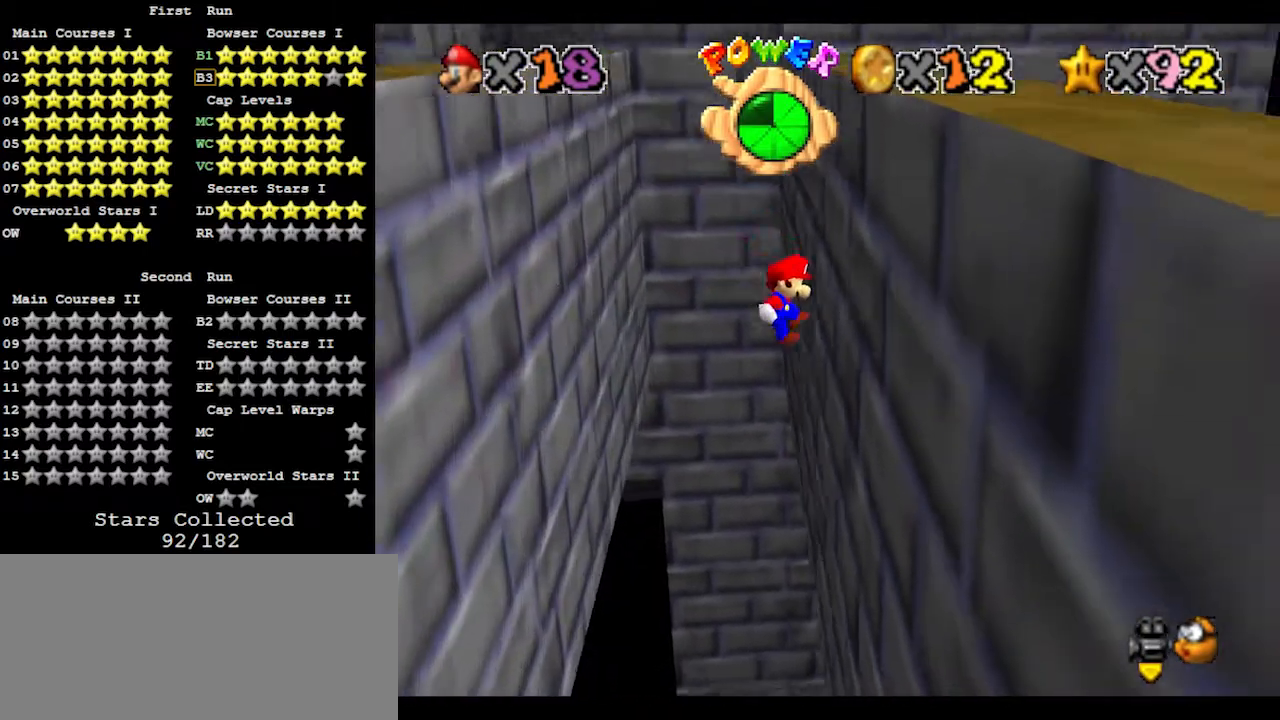
{"buttons": [], "left_stick": "up-left", "events": [[100, "left_stick", "up-left"], [133, "A", "down"], [300, "A", "up"]]}
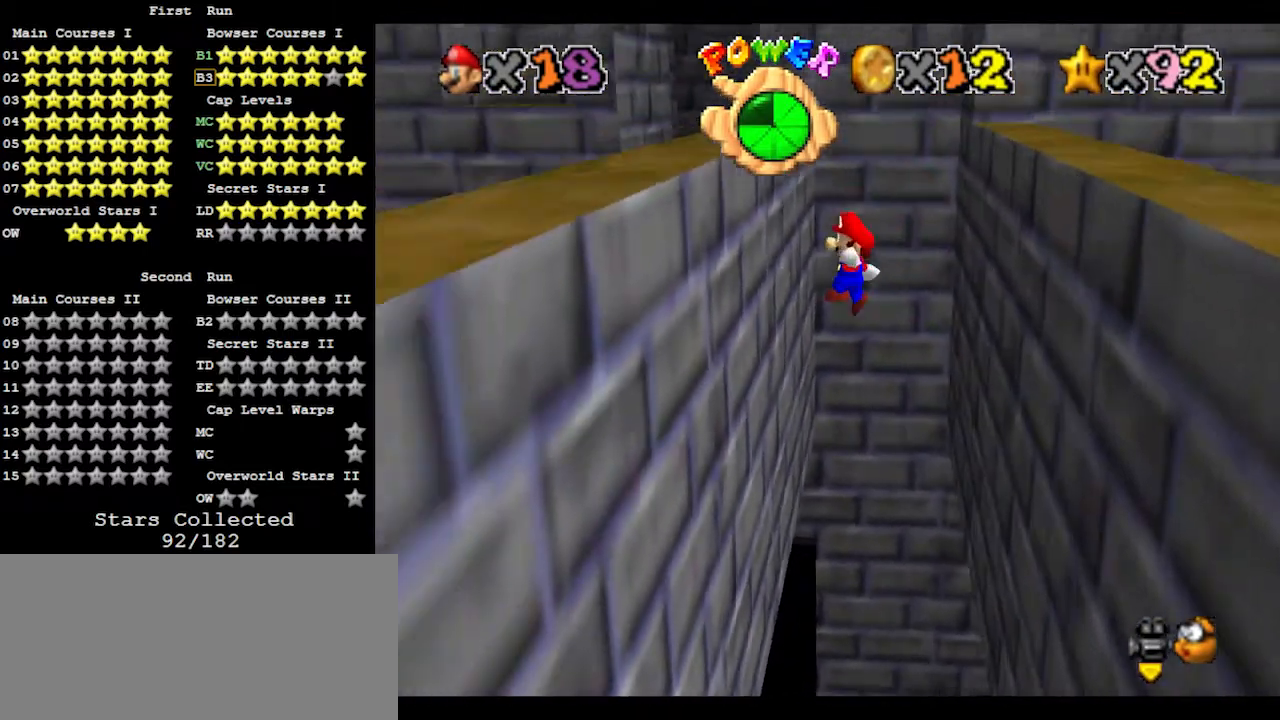
{"buttons": [], "left_stick": "up-right", "events": [[300, "left_stick", "up-right"], [333, "A", "down"], [433, "A", "up"]]}
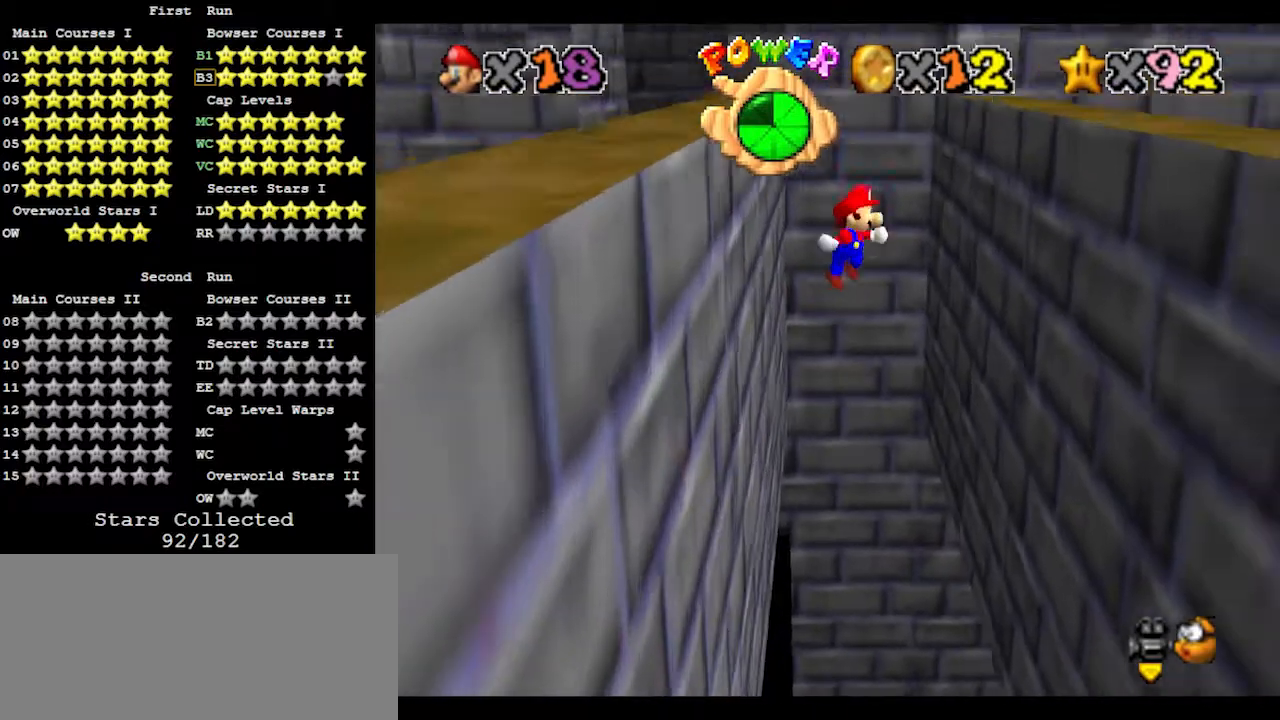
{"buttons": [], "left_stick": "up-left", "events": [[500, "left_stick", "up-left"]]}
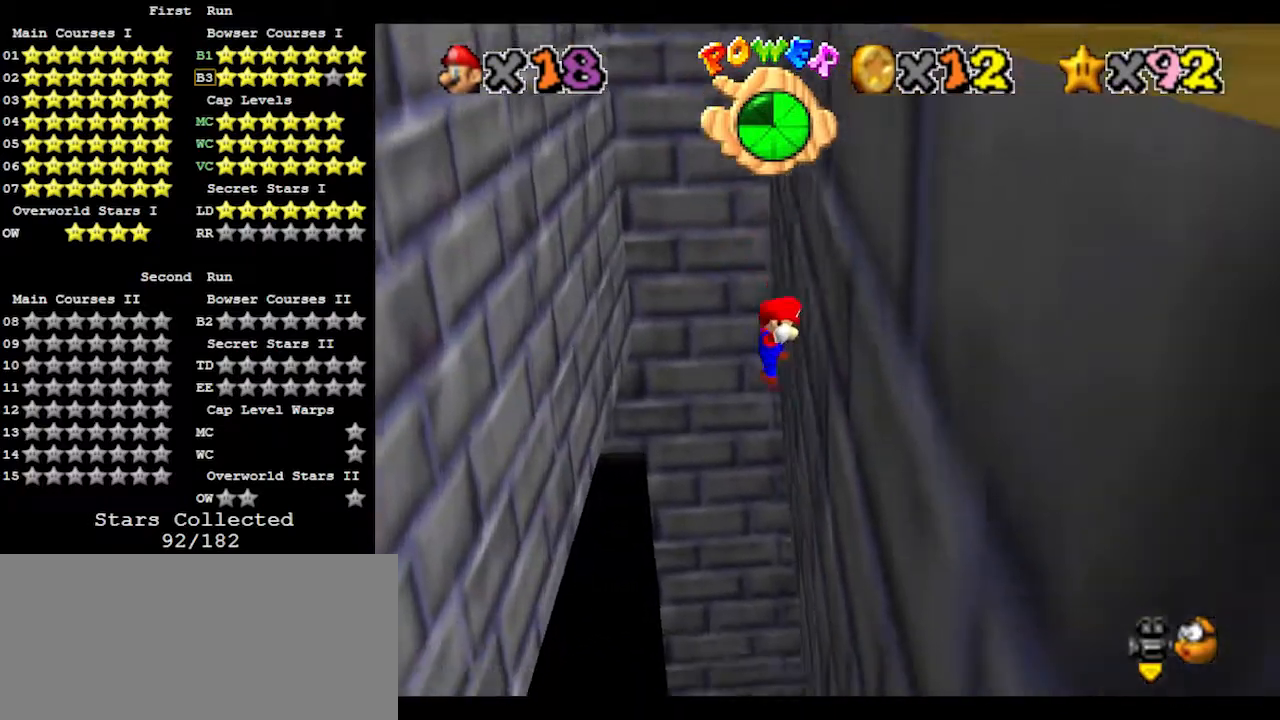
{"buttons": [], "left_stick": "up-left", "events": [[33, "A", "down"], [167, "A", "up"]]}
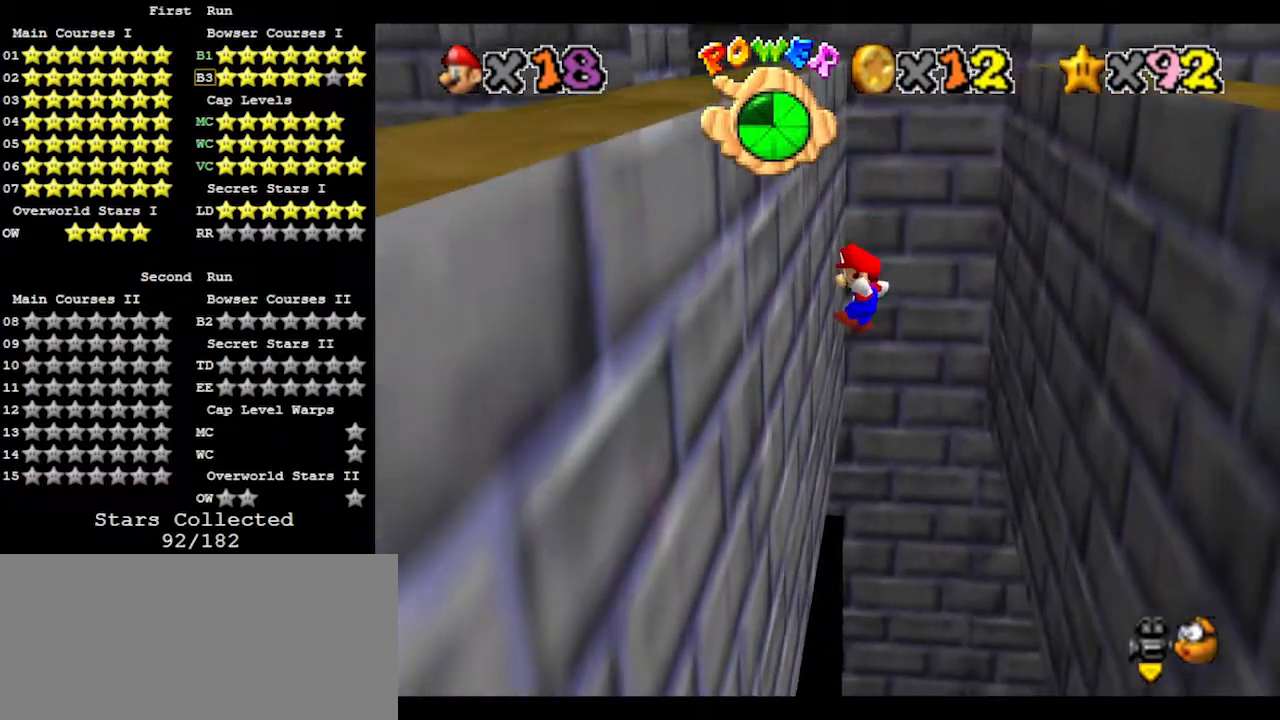
{"buttons": [], "left_stick": "up-right", "events": [[200, "left_stick", "up-right"], [233, "A", "down"], [367, "A", "up"]]}
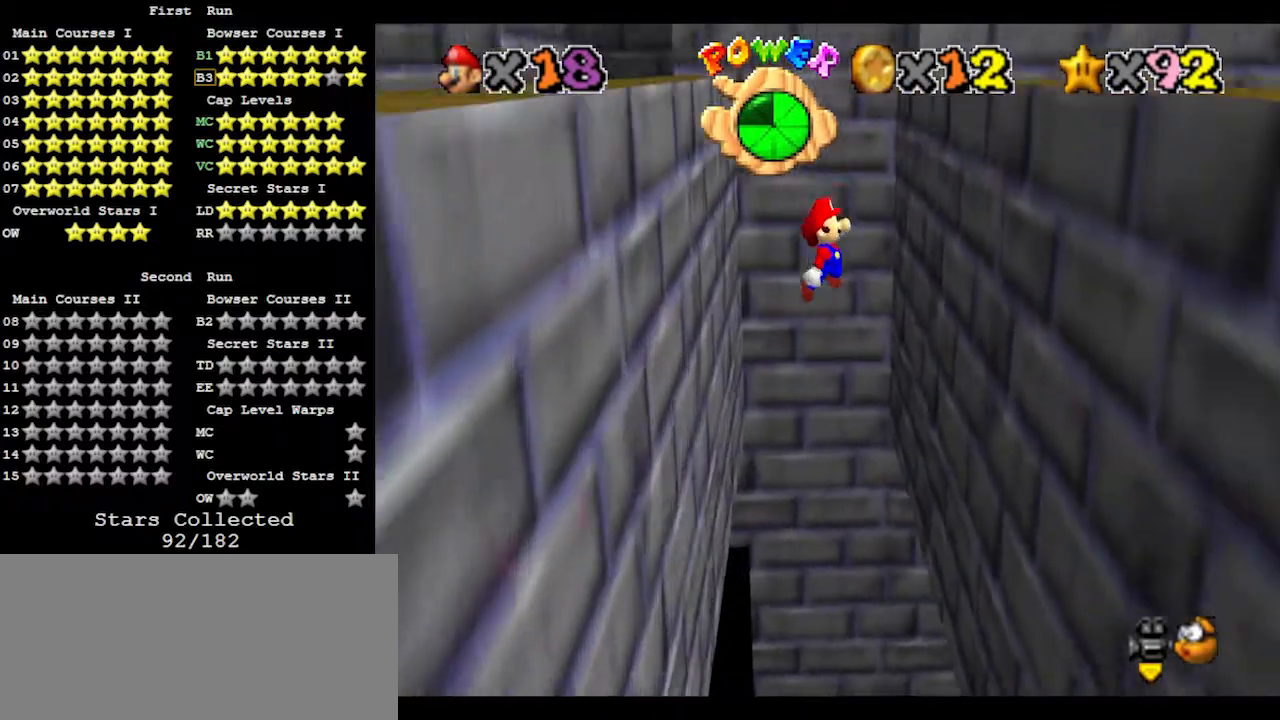
{"buttons": ["A"], "left_stick": "up-left", "events": [[400, "left_stick", "up-left"], [433, "A", "down"]]}
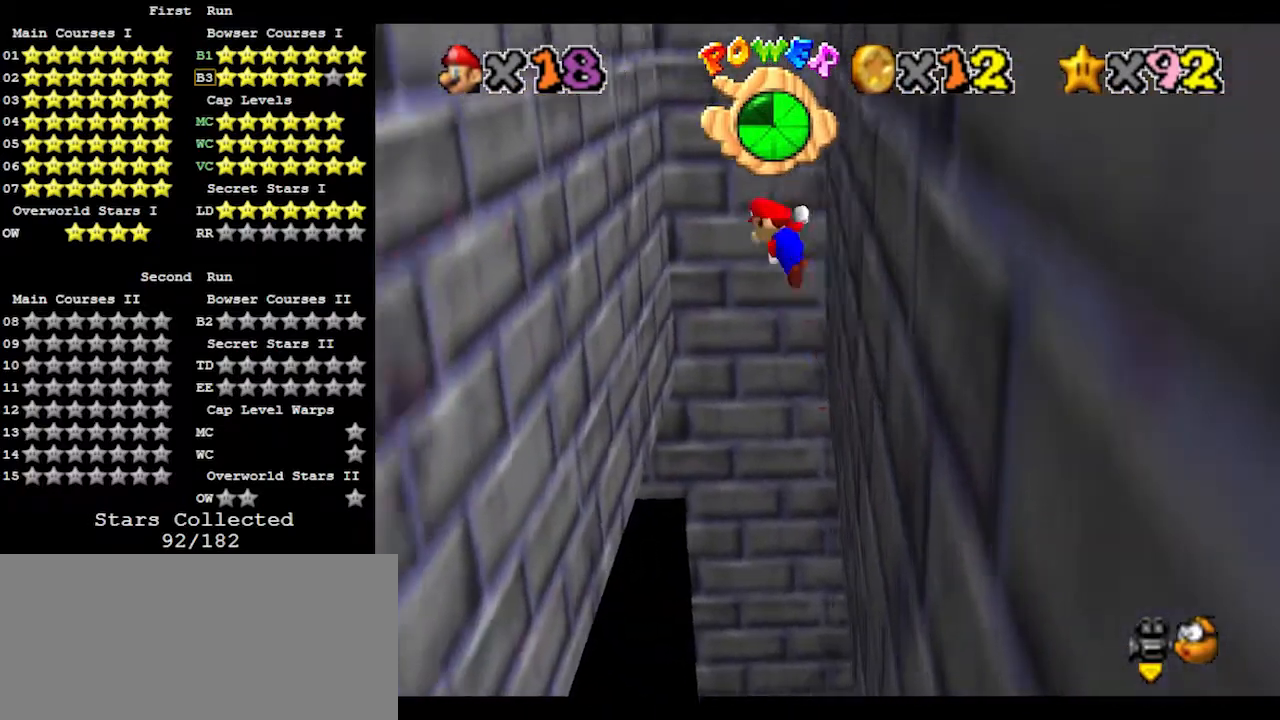
{"buttons": [], "left_stick": "up-left", "events": [[67, "A", "up"]]}
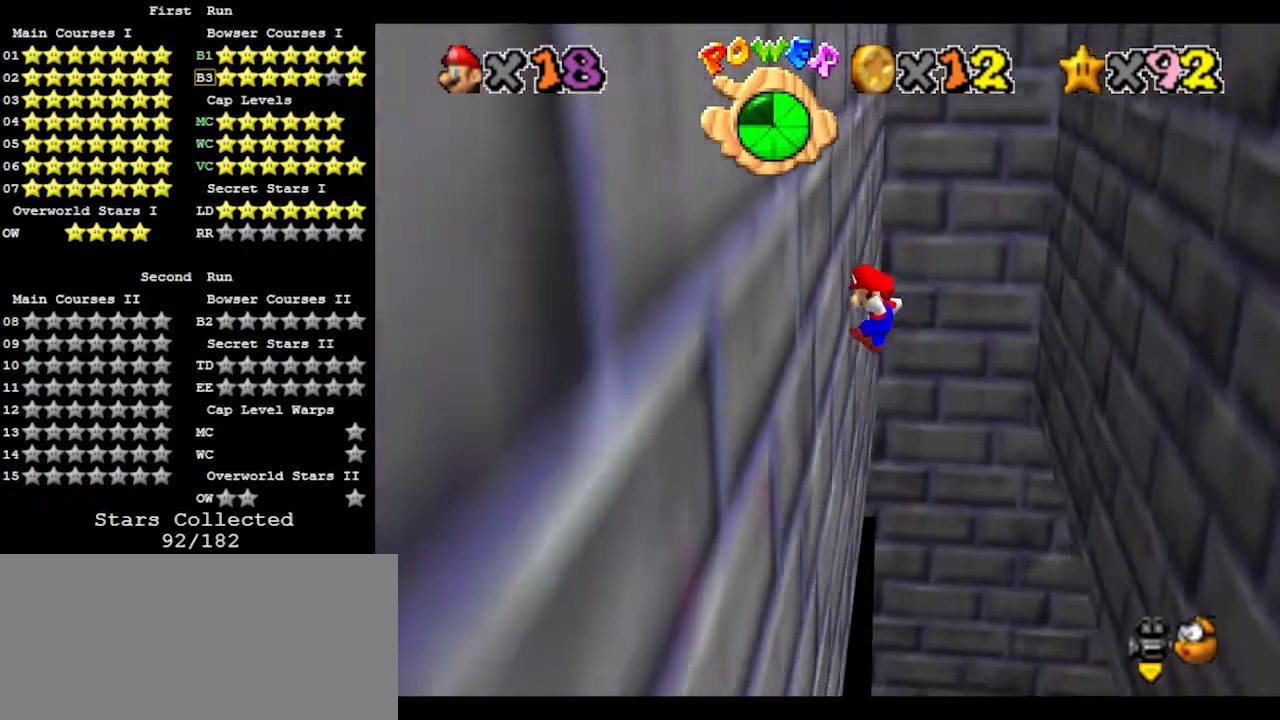
{"buttons": [], "left_stick": "up-right", "events": [[67, "left_stick", "up-right"], [133, "A", "down"], [267, "A", "up"], [333, "left_stick", "center"], [467, "left_stick", "up-right"]]}
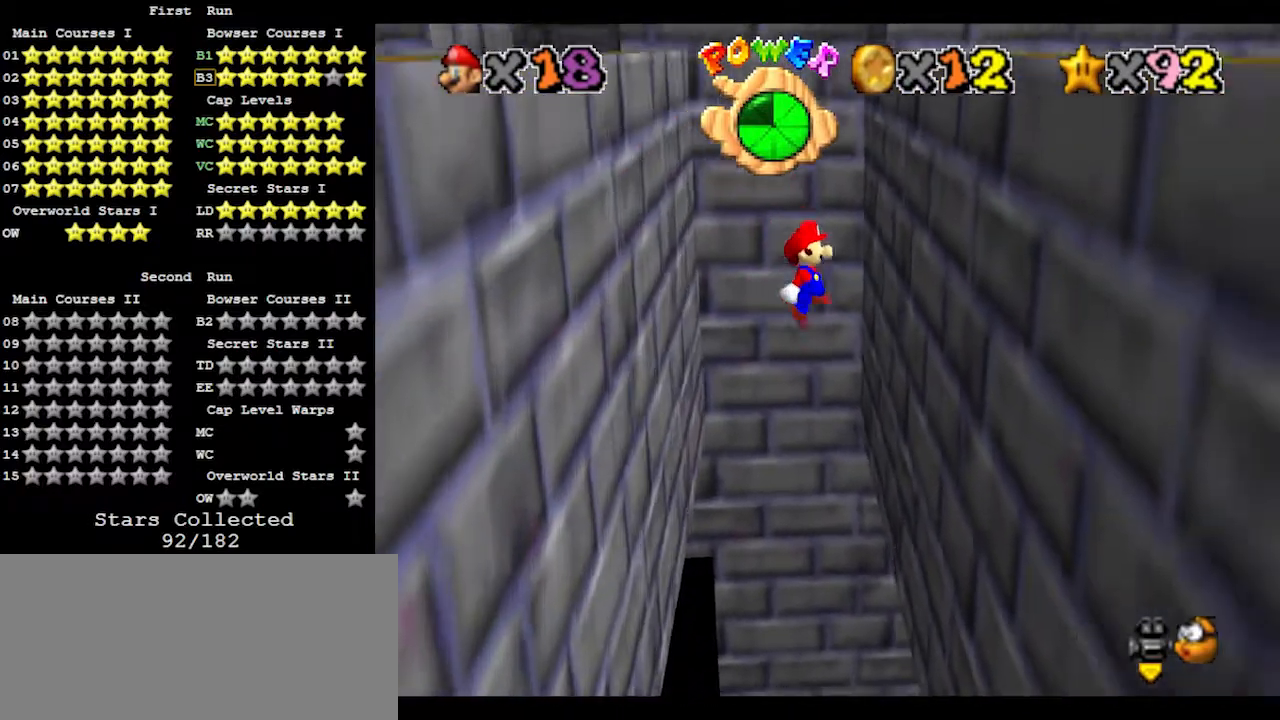
{"buttons": ["A"], "left_stick": "up-left", "events": [[333, "left_stick", "up-left"], [367, "A", "down"]]}
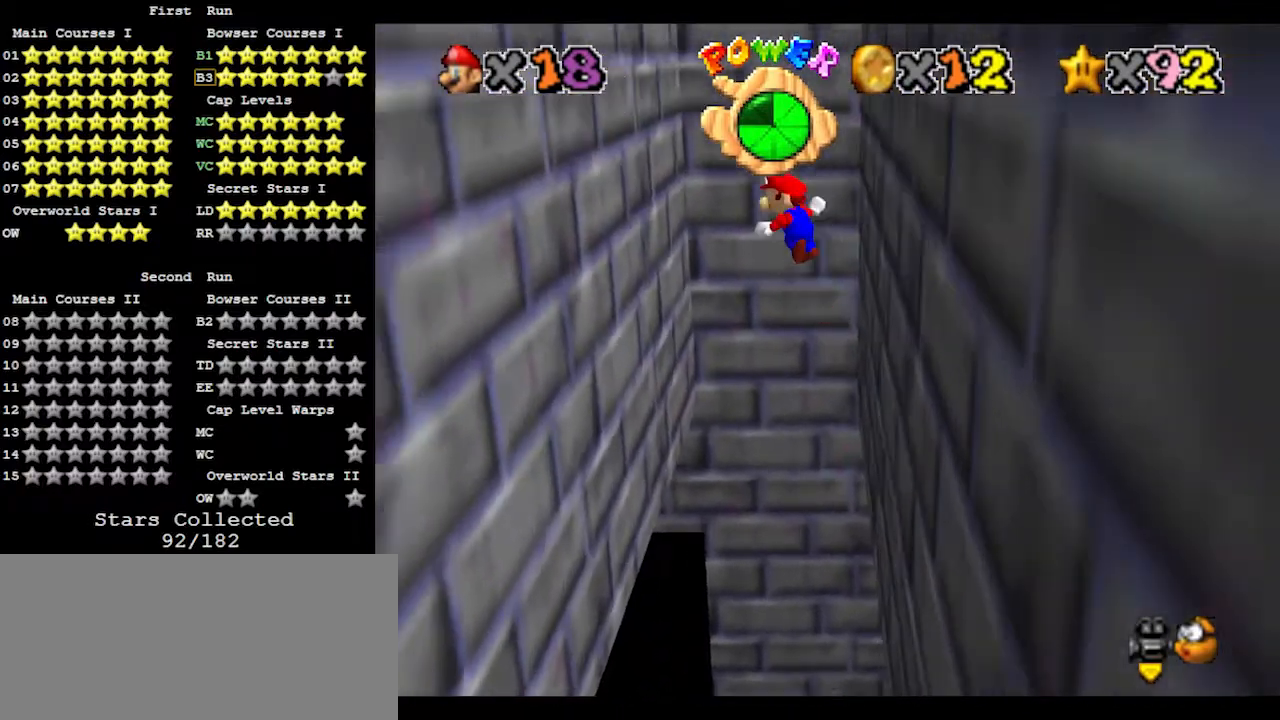
{"buttons": [], "left_stick": "up-right", "events": [[33, "A", "up"], [467, "left_stick", "up-right"]]}
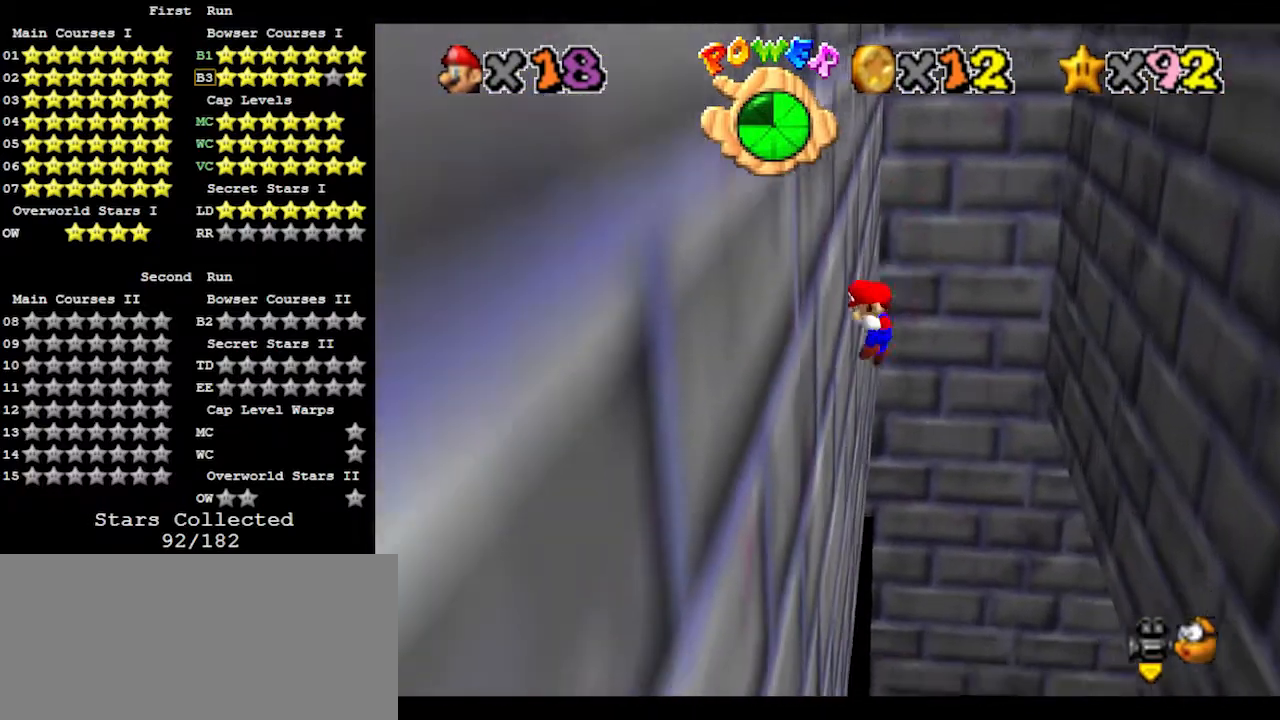
{"buttons": [], "left_stick": "up-right", "events": [[33, "A", "down"], [200, "A", "up"]]}
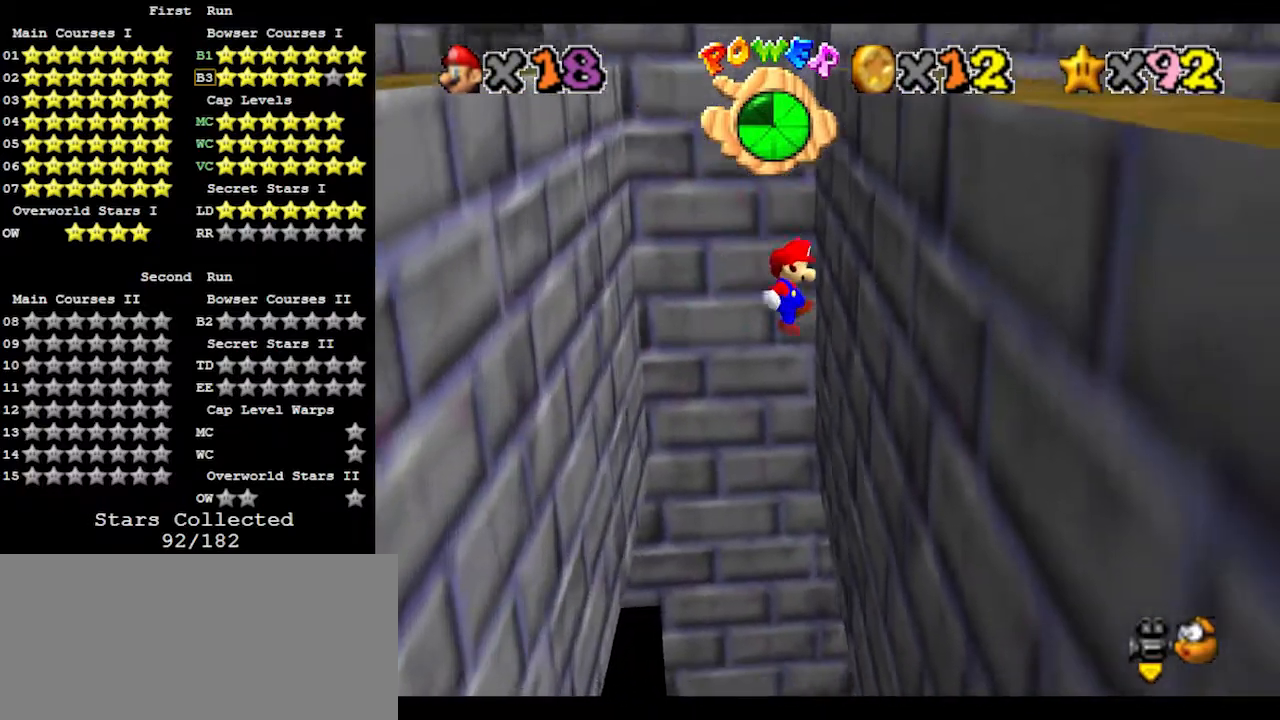
{"buttons": [], "left_stick": "up-left", "events": [[200, "left_stick", "up-left"], [233, "A", "down"], [400, "A", "up"]]}
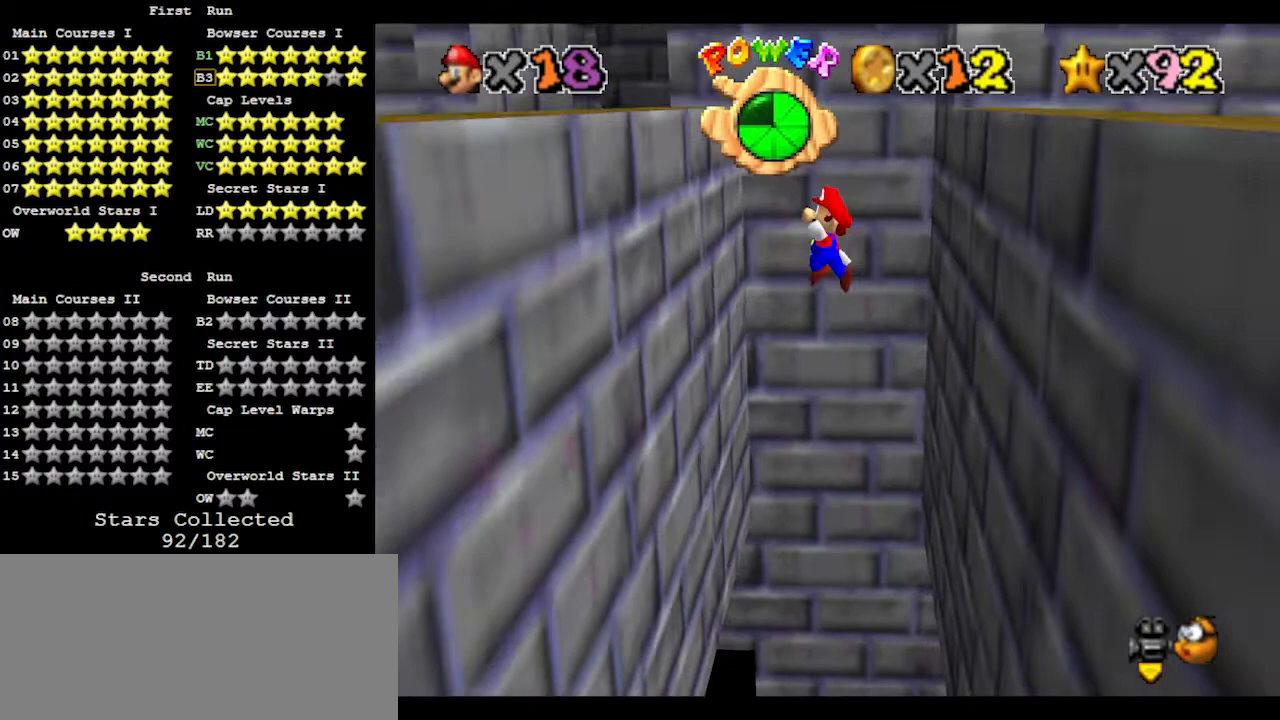
{"buttons": ["A"], "left_stick": "up-right", "events": [[400, "A", "down"], [400, "left_stick", "up-right"]]}
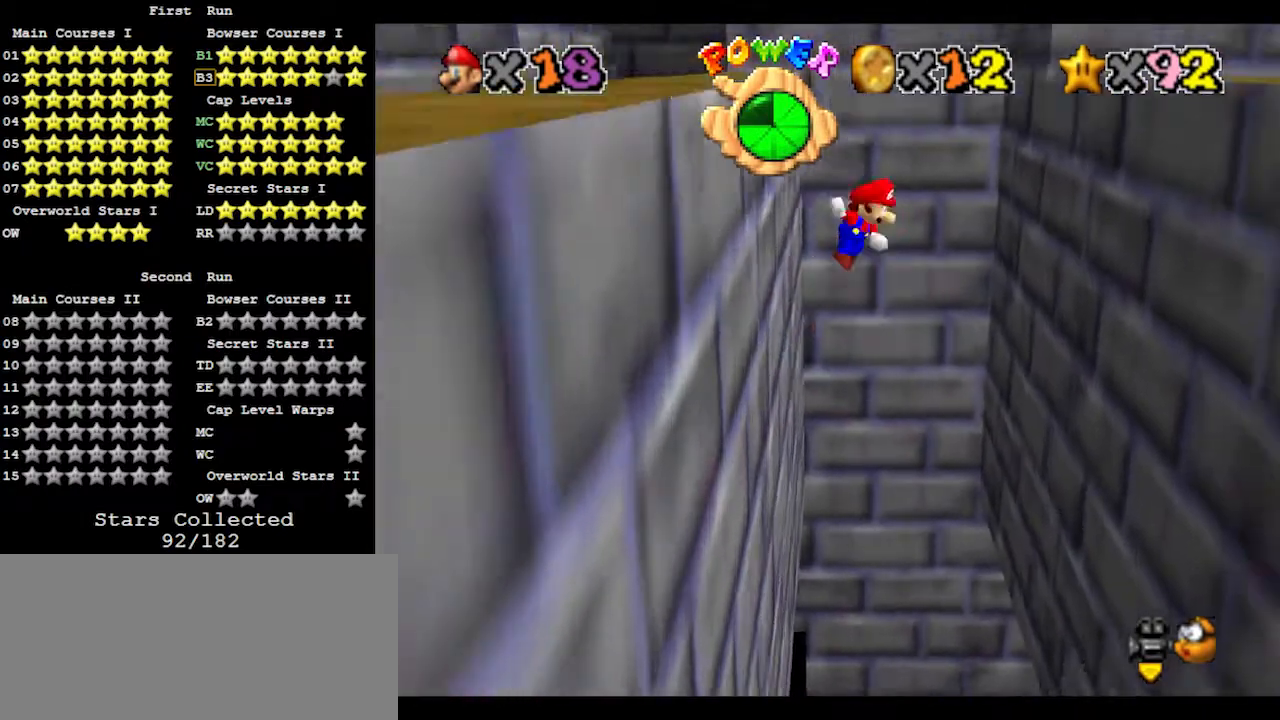
{"buttons": [], "left_stick": "up-right", "events": [[67, "A", "up"]]}
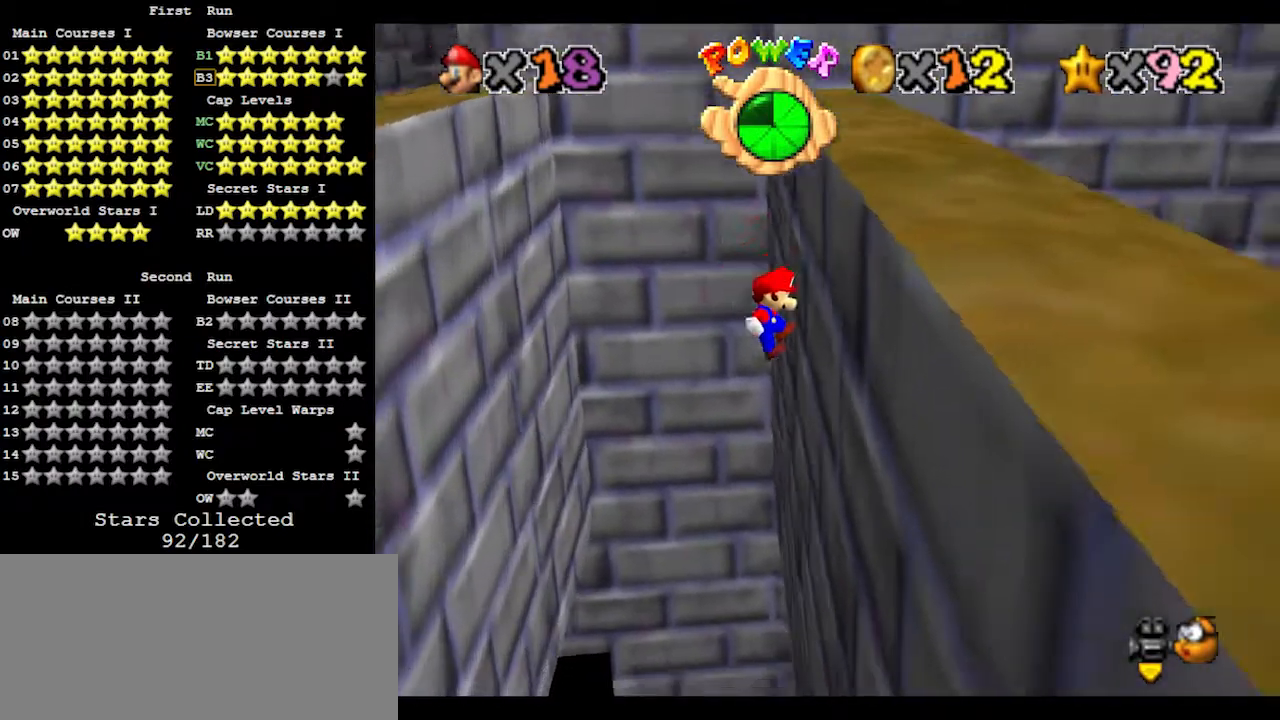
{"buttons": [], "left_stick": "up-left", "events": [[67, "left_stick", "up-left"], [133, "A", "down"], [233, "A", "up"]]}
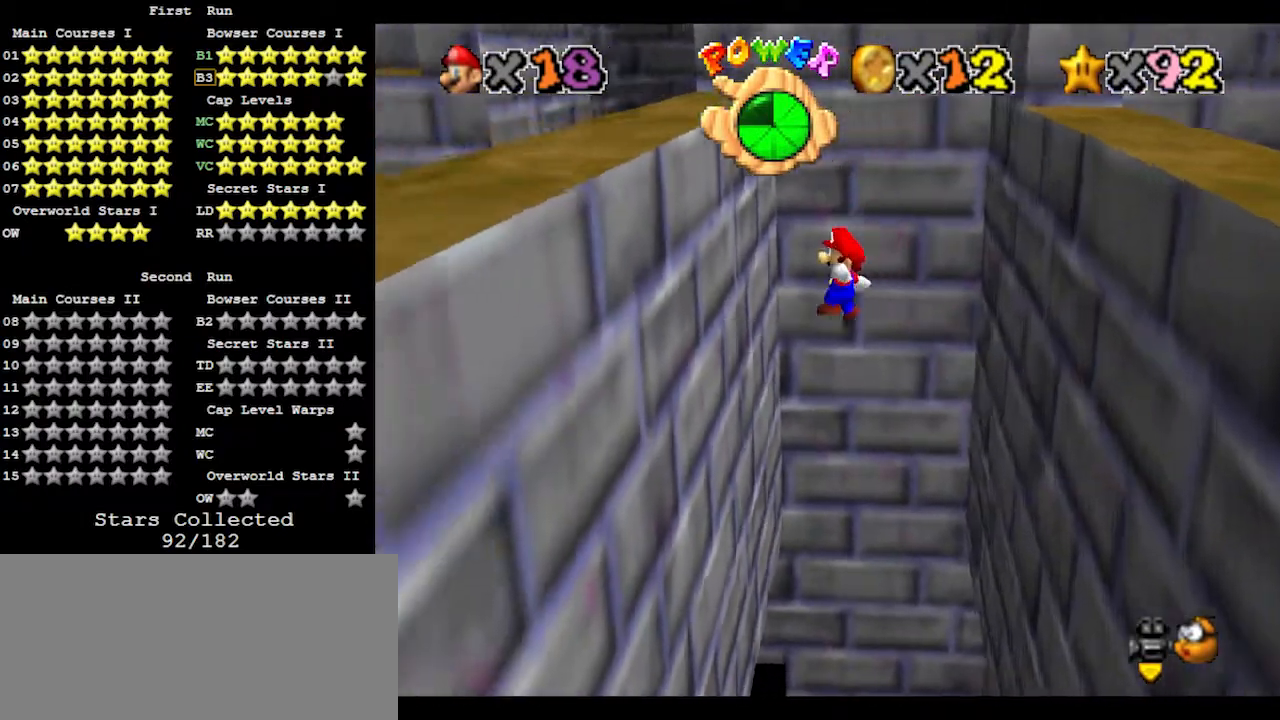
{"buttons": [], "left_stick": "up-right", "events": [[300, "left_stick", "up-right"], [333, "A", "down"], [467, "A", "up"]]}
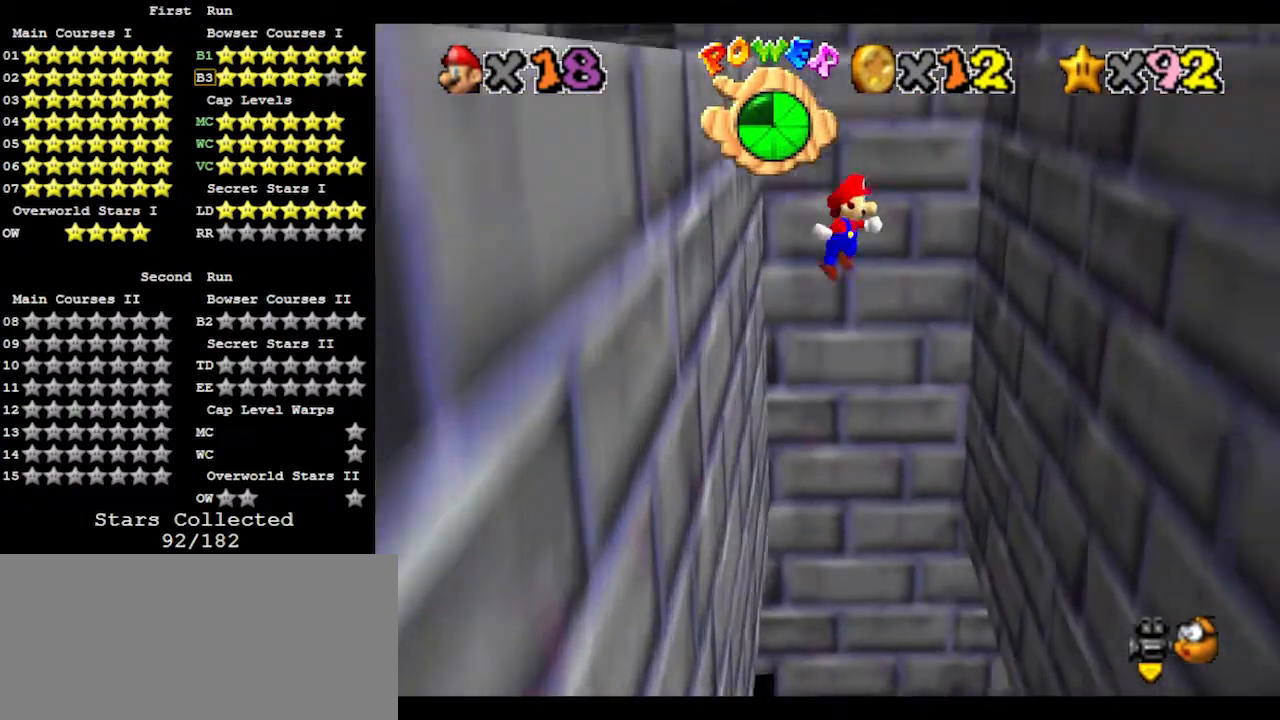
{"buttons": [], "left_stick": "up", "events": [[467, "left_stick", "up"]]}
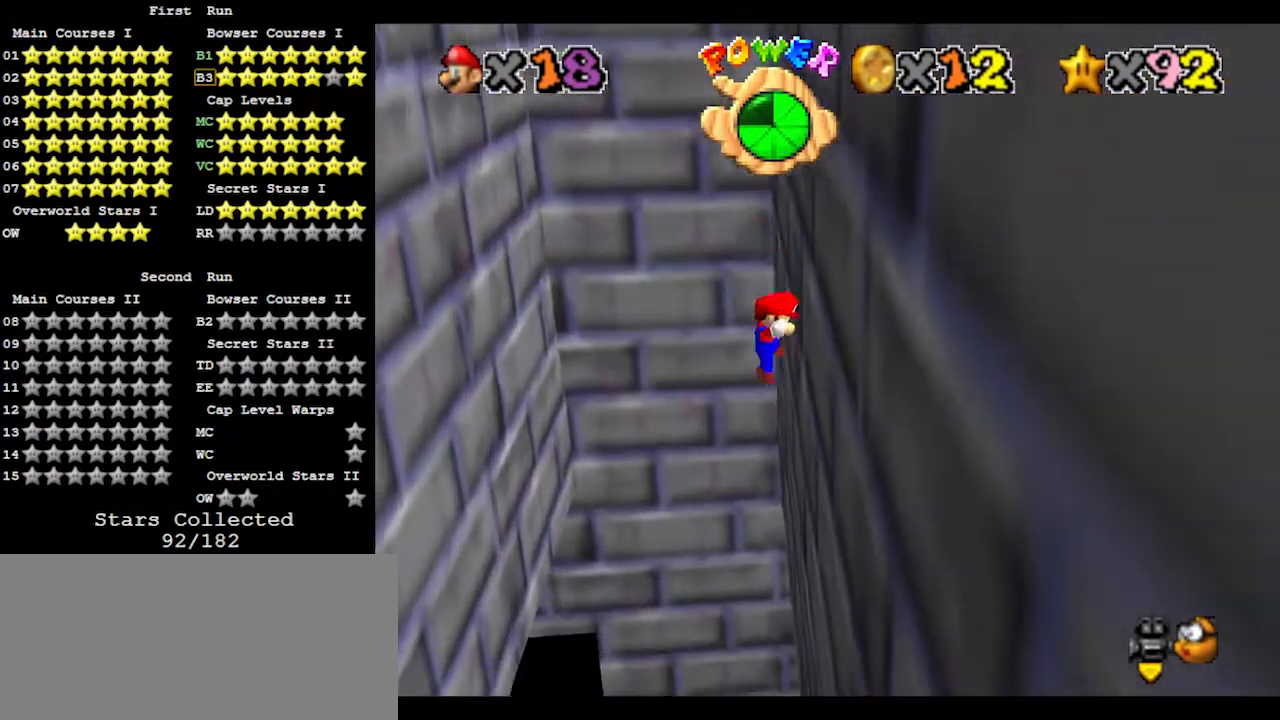
{"buttons": [], "left_stick": "up-left", "events": [[67, "A", "down"], [67, "left_stick", "up-left"], [233, "A", "up"]]}
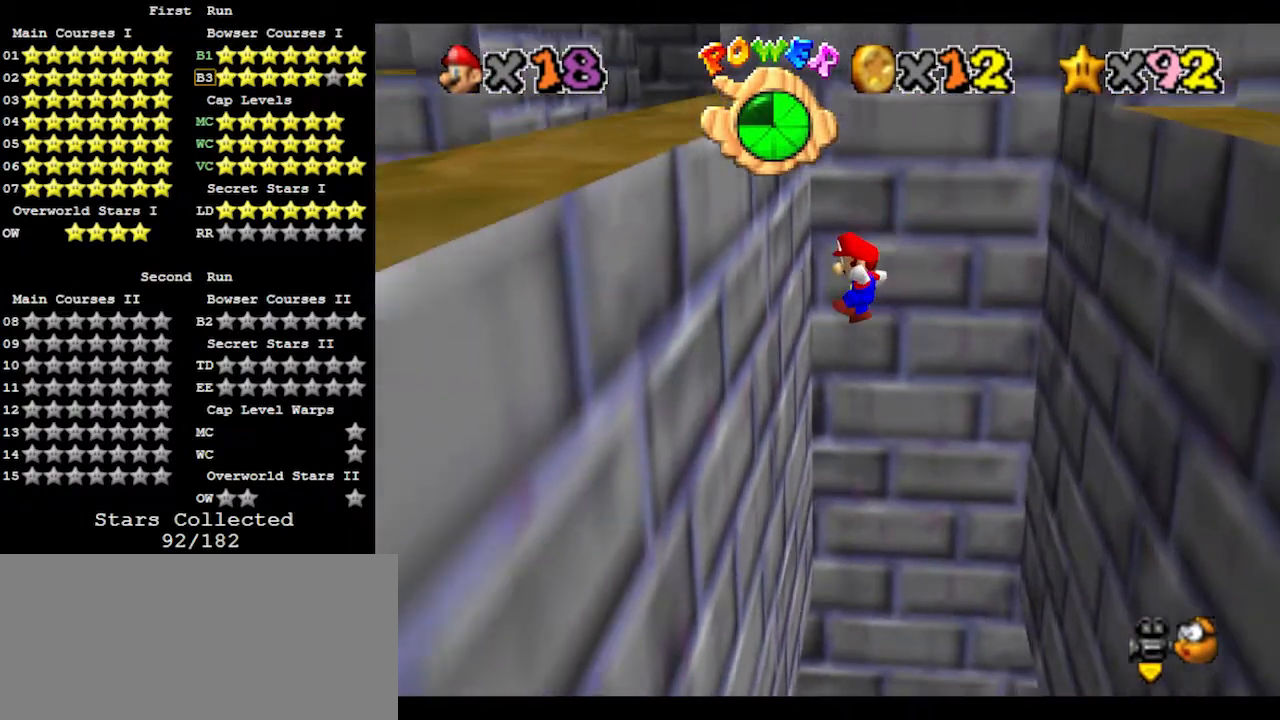
{"buttons": [], "left_stick": "up-right", "events": [[100, "left_stick", "up"], [200, "left_stick", "up-right"], [233, "A", "down"], [367, "A", "up"]]}
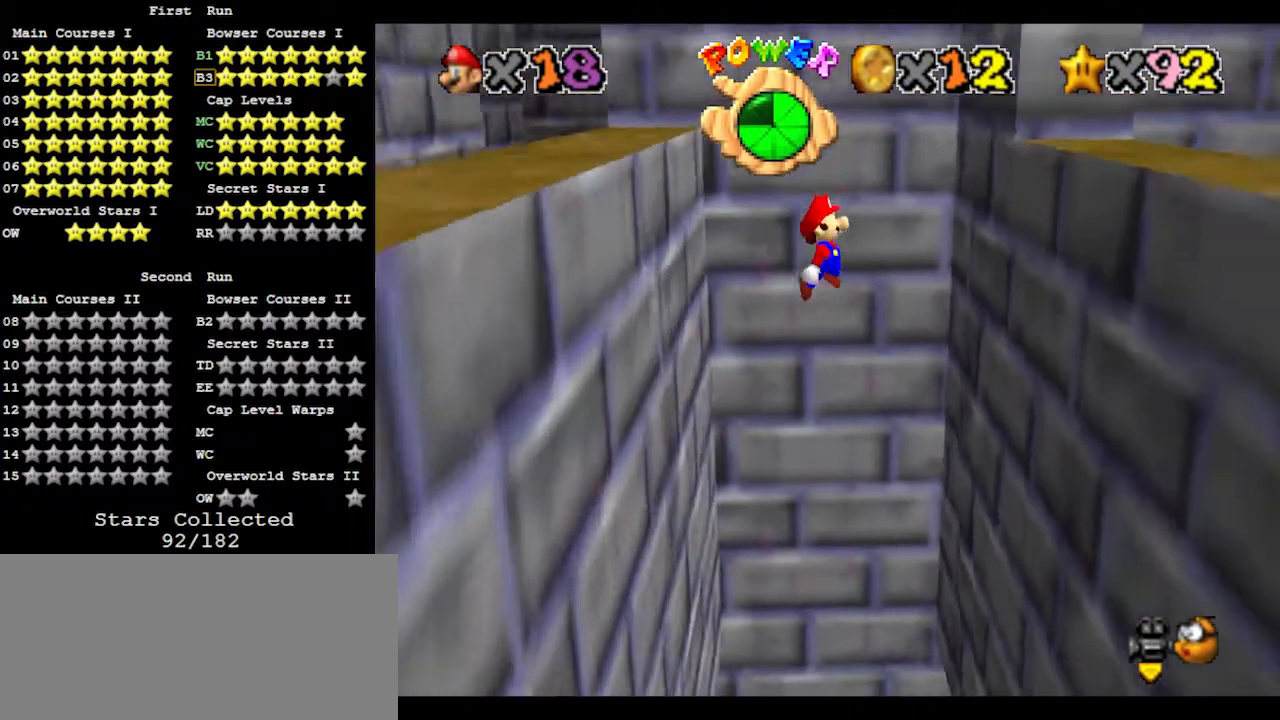
{"buttons": ["A"], "left_stick": "up-left", "events": [[367, "left_stick", "up"], [433, "A", "down"], [467, "left_stick", "up-left"]]}
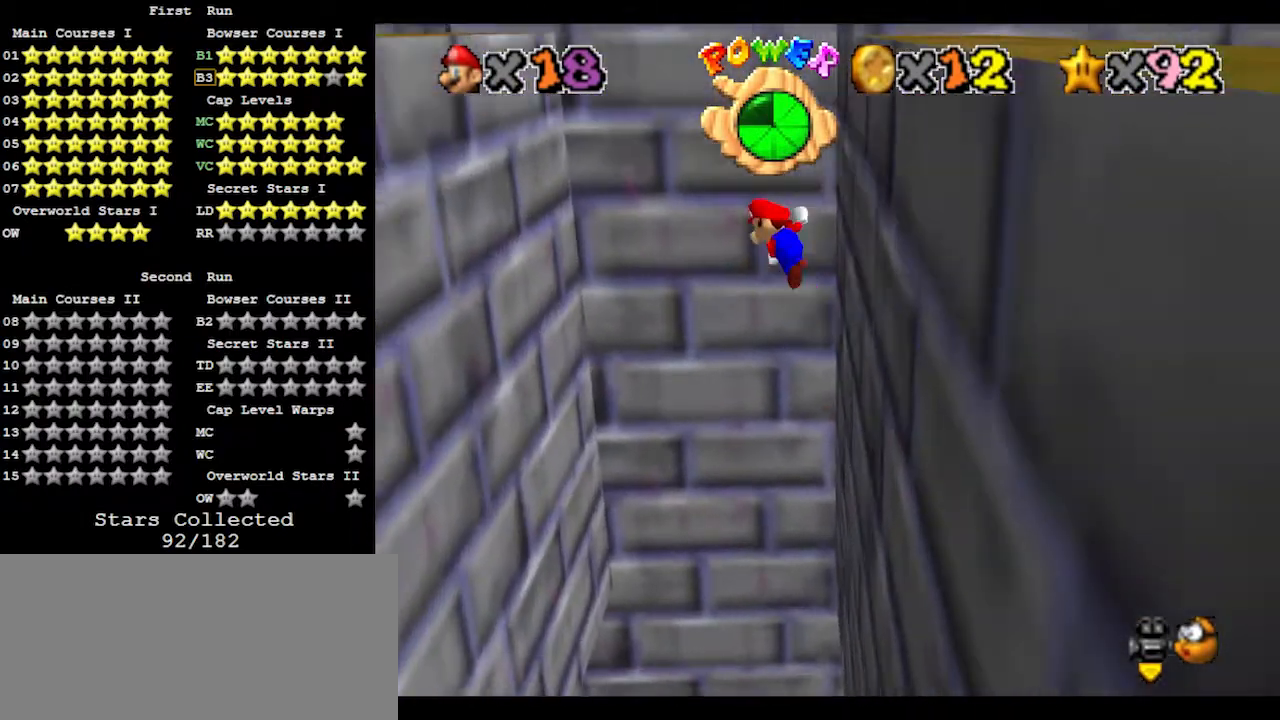
{"buttons": [], "left_stick": "up-left", "events": [[100, "A", "up"]]}
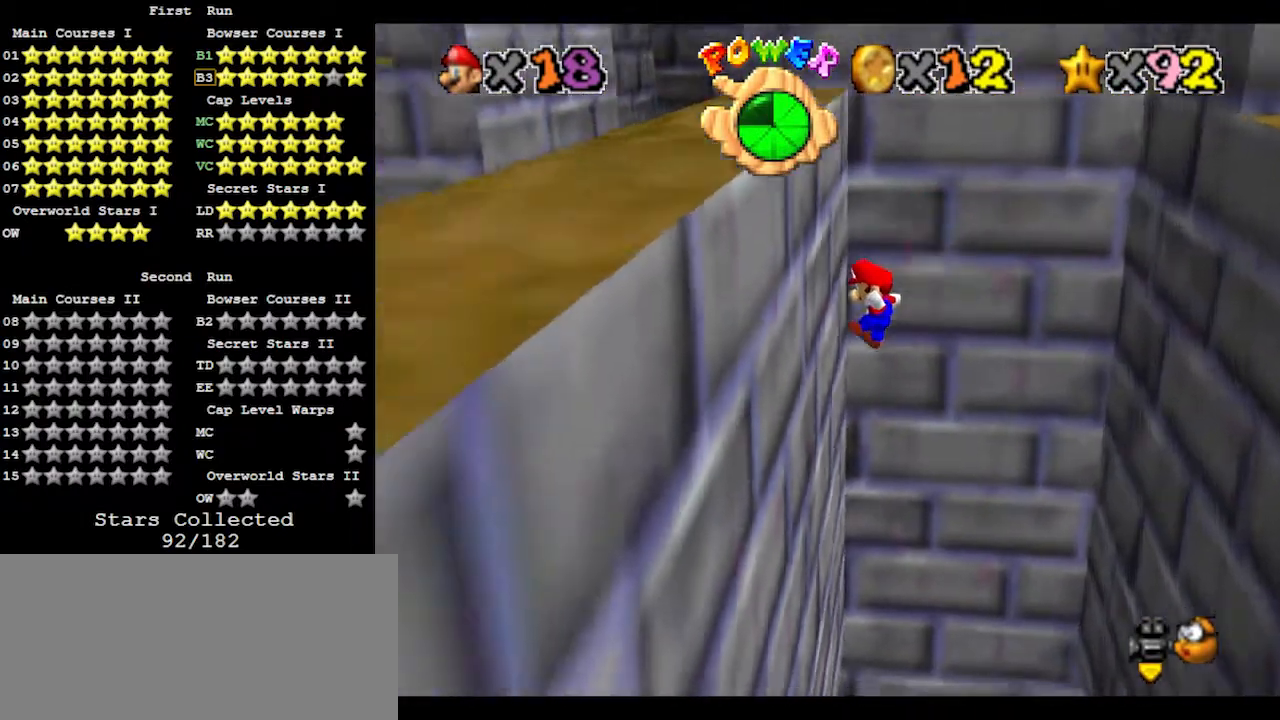
{"buttons": [], "left_stick": "up-right", "events": [[167, "A", "down"], [167, "left_stick", "up-right"], [300, "A", "up"]]}
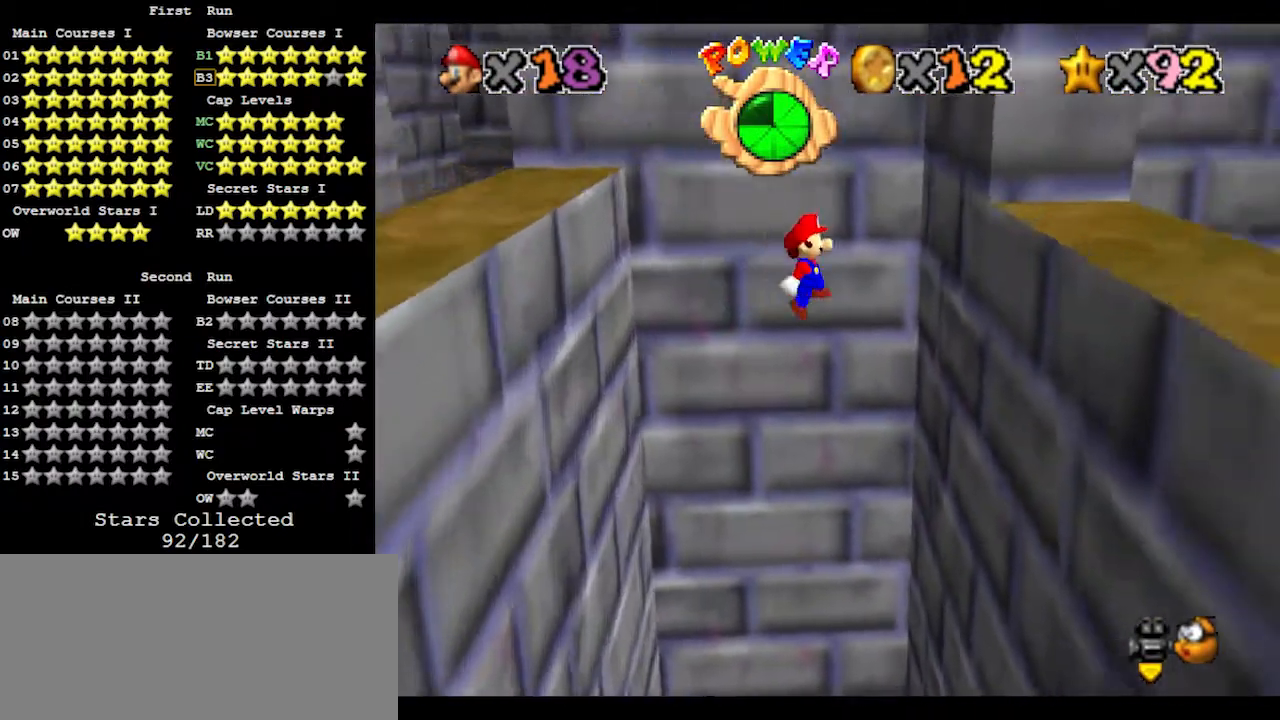
{"buttons": [], "left_stick": "up-left", "events": [[367, "A", "down"], [367, "left_stick", "up-left"], [467, "A", "up"]]}
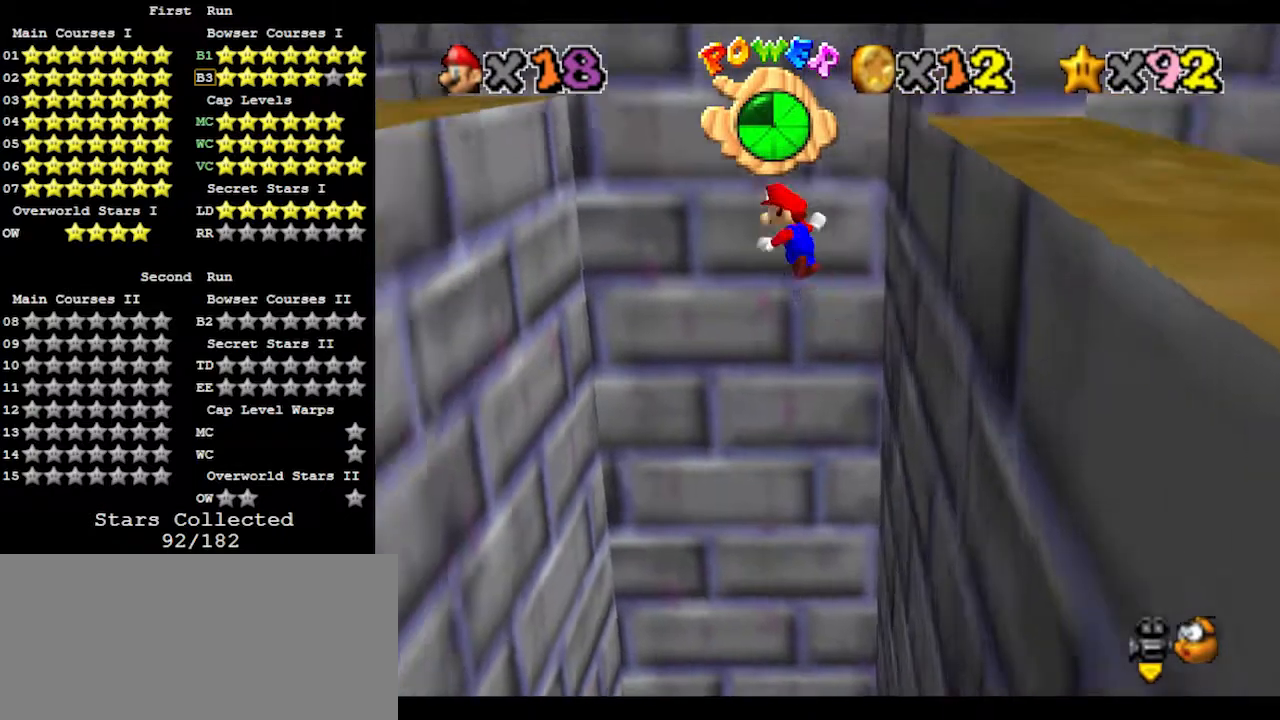
{"buttons": [], "left_stick": "up-right", "events": [[500, "left_stick", "up-right"]]}
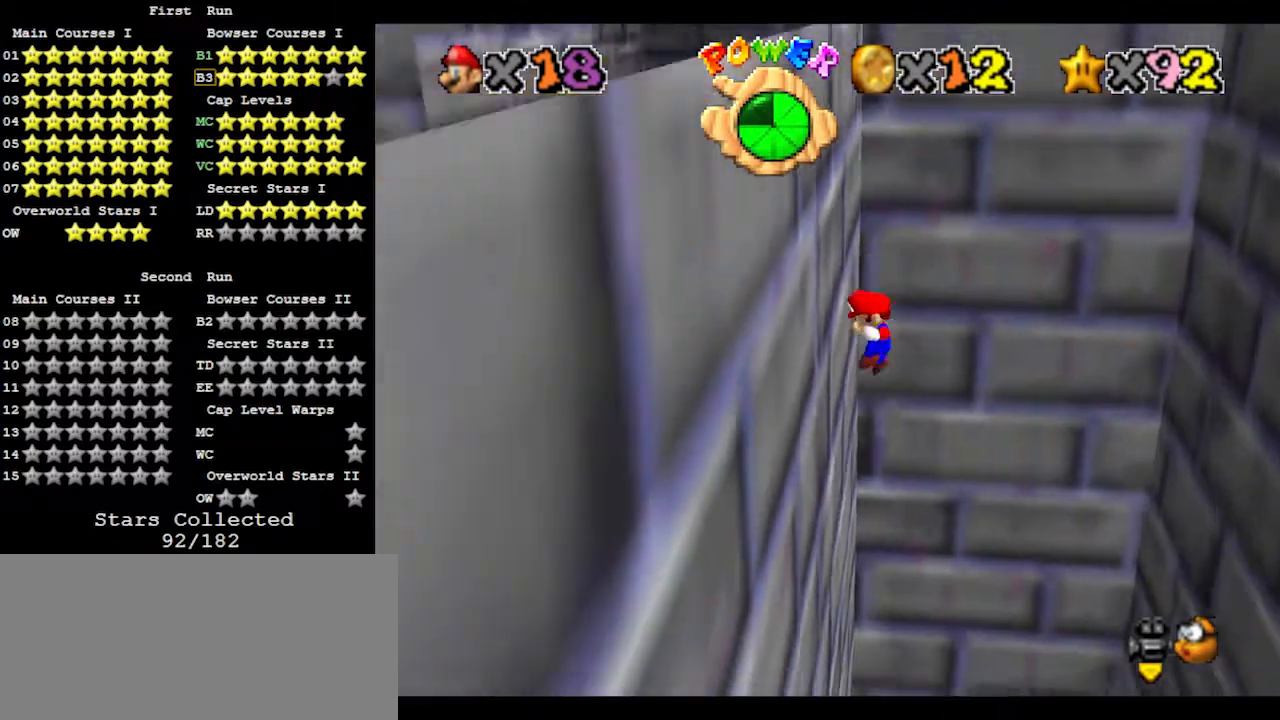
{"buttons": [], "left_stick": "right", "events": [[67, "A", "down"], [133, "left_stick", "right"], [367, "A", "up"]]}
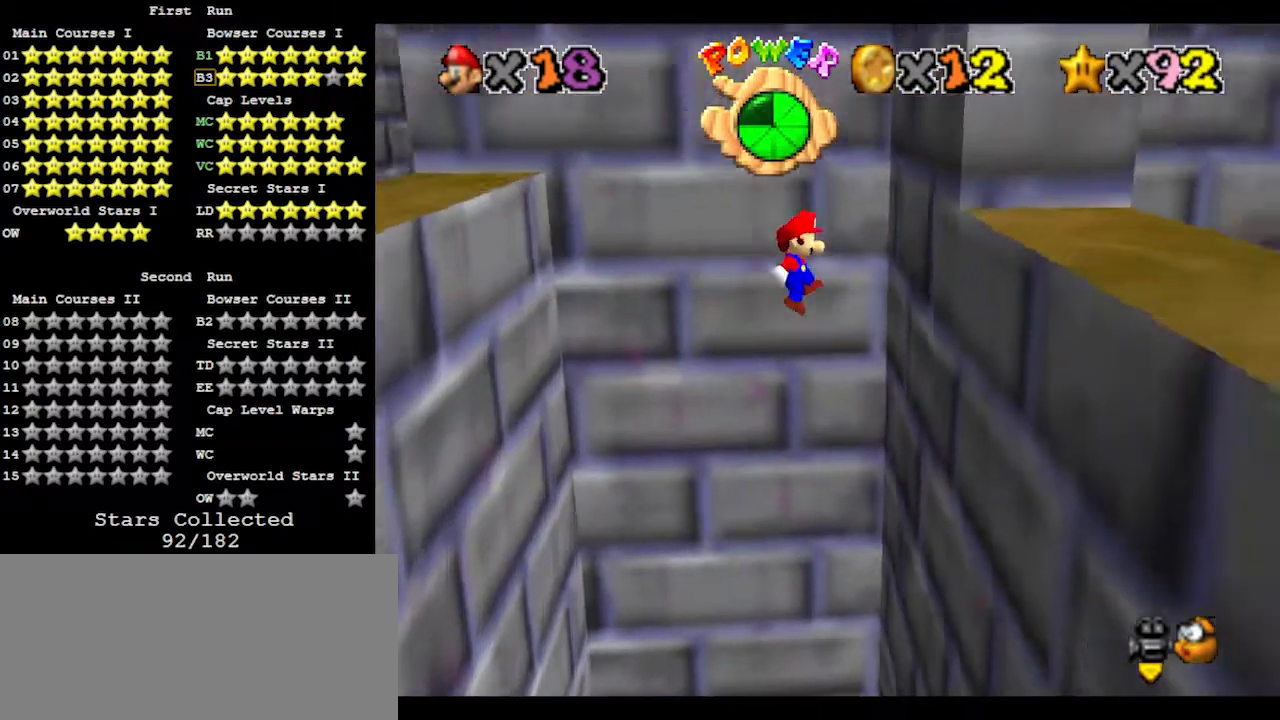
{"buttons": [], "left_stick": "up-left", "events": [[233, "left_stick", "down-left"], [267, "A", "down"], [300, "left_stick", "left"], [333, "A", "up"], [400, "left_stick", "up-left"]]}